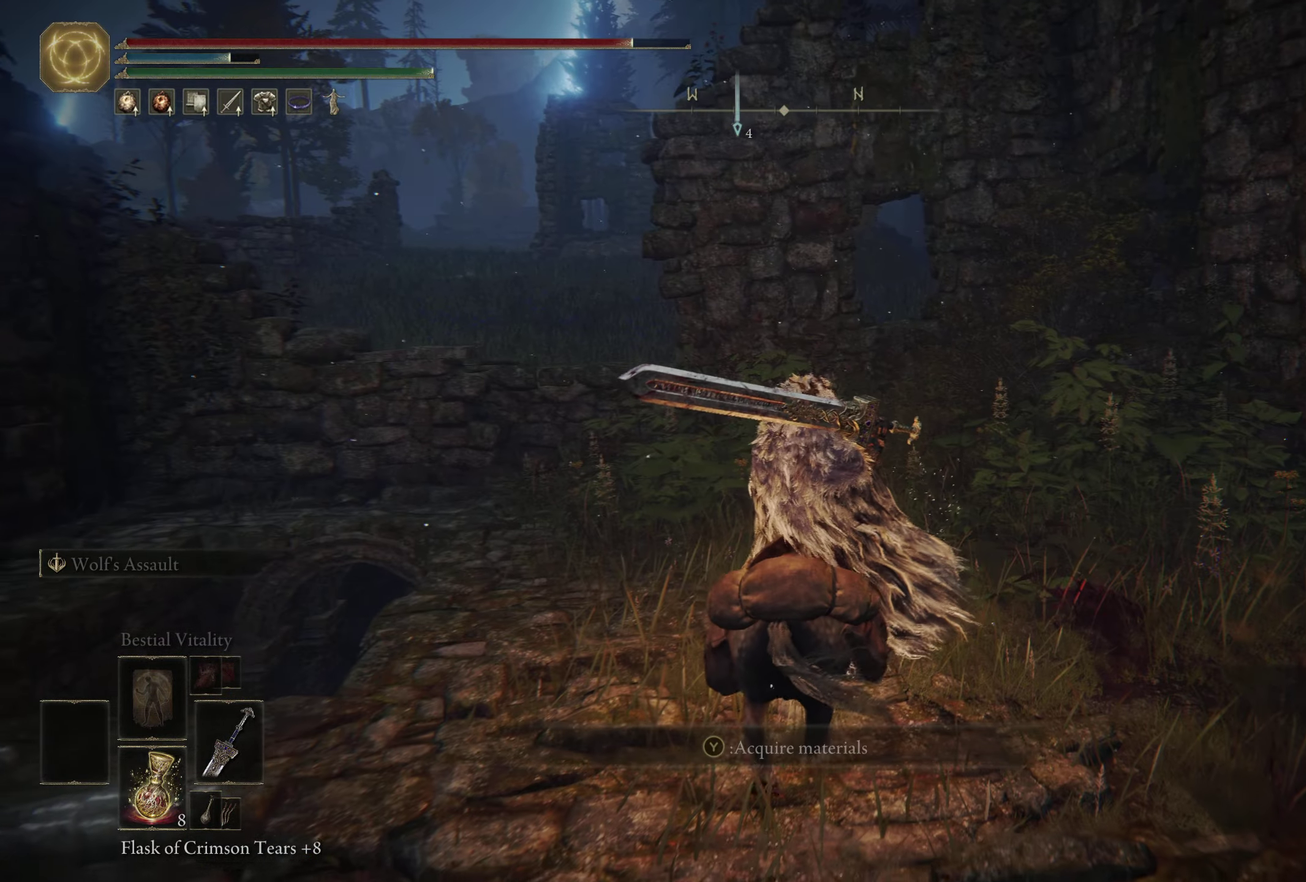
Gameplay with a controller (Xbox layout); each line is a JSON object with the inputs held at the frame after it (dt_ms = milliseconds from this image to that frame). "events" lists button and stick changes between this image and that frame as [ms after this image, input, new state], when the widget could be followed in between. Not read: R2.
{"dt_ms": 600, "buttons": [], "left_stick": "center", "right_stick": "center", "events": [[67, "Y", "up"], [184, "Y", "down"], [234, "Y", "up"], [450, "SELECT", "down"], [550, "SELECT", "up"]]}
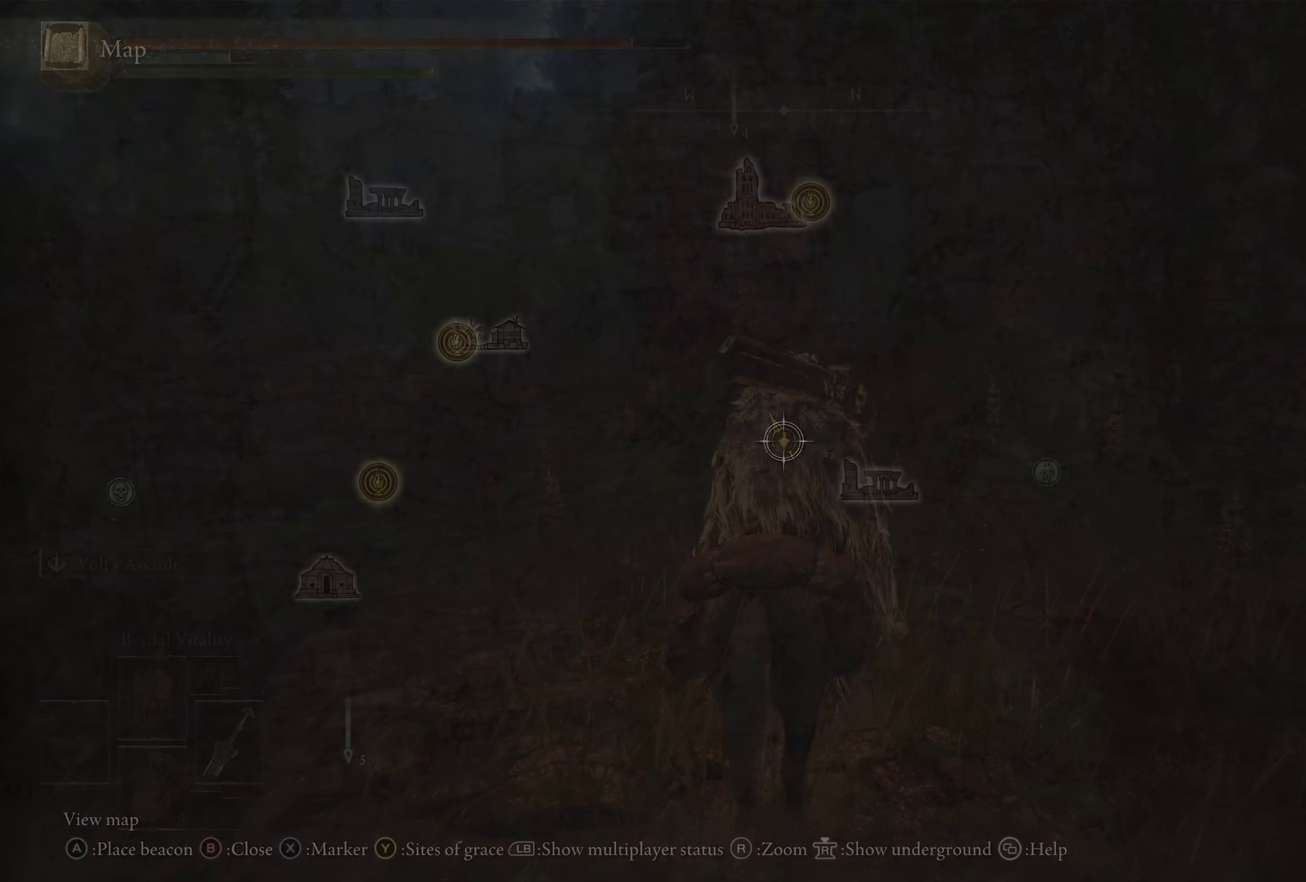
{"dt_ms": 500, "buttons": [], "left_stick": "center", "right_stick": "up", "events": [[433, "right_stick", "up"]]}
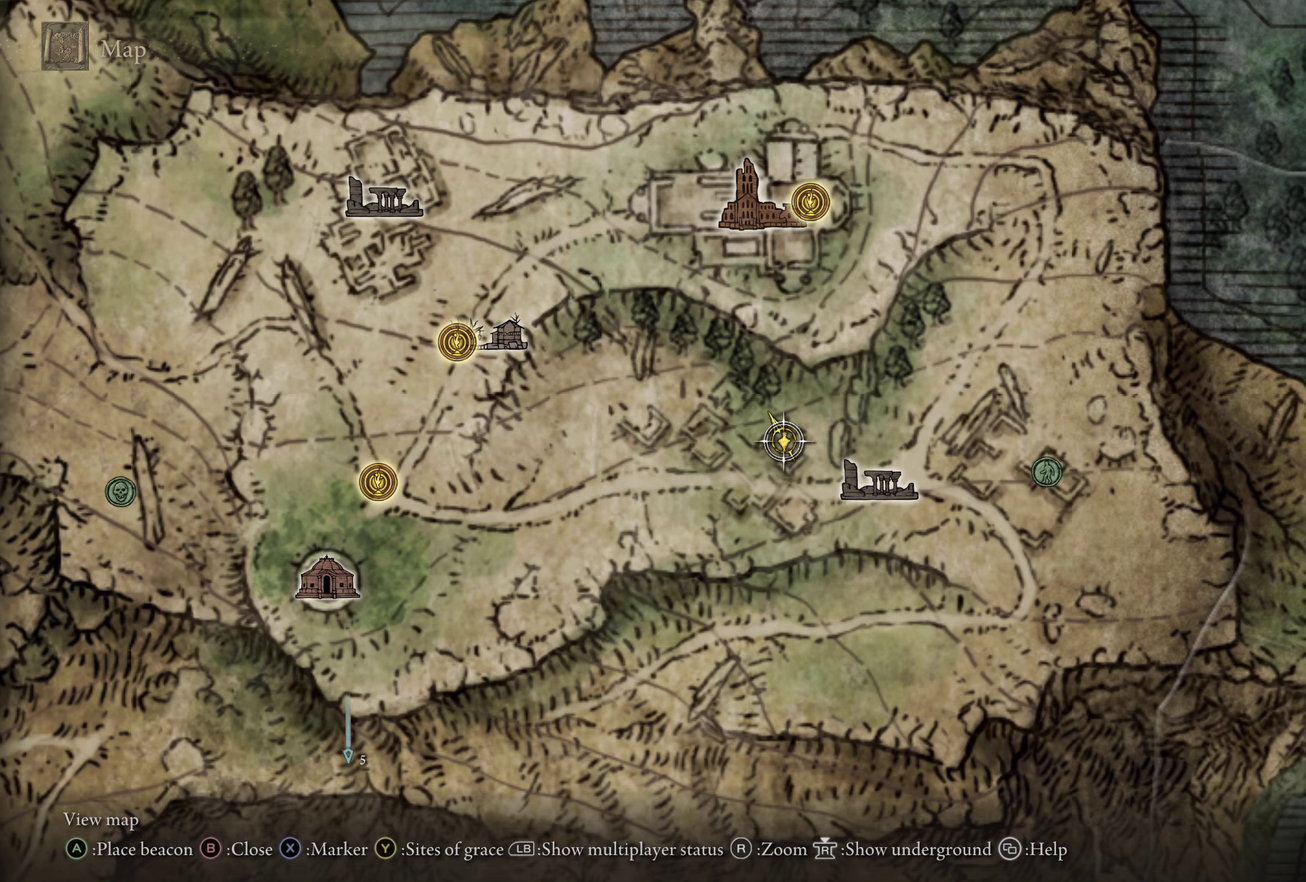
{"dt_ms": 300, "buttons": [], "left_stick": "center", "right_stick": "center", "events": [[166, "right_stick", "center"]]}
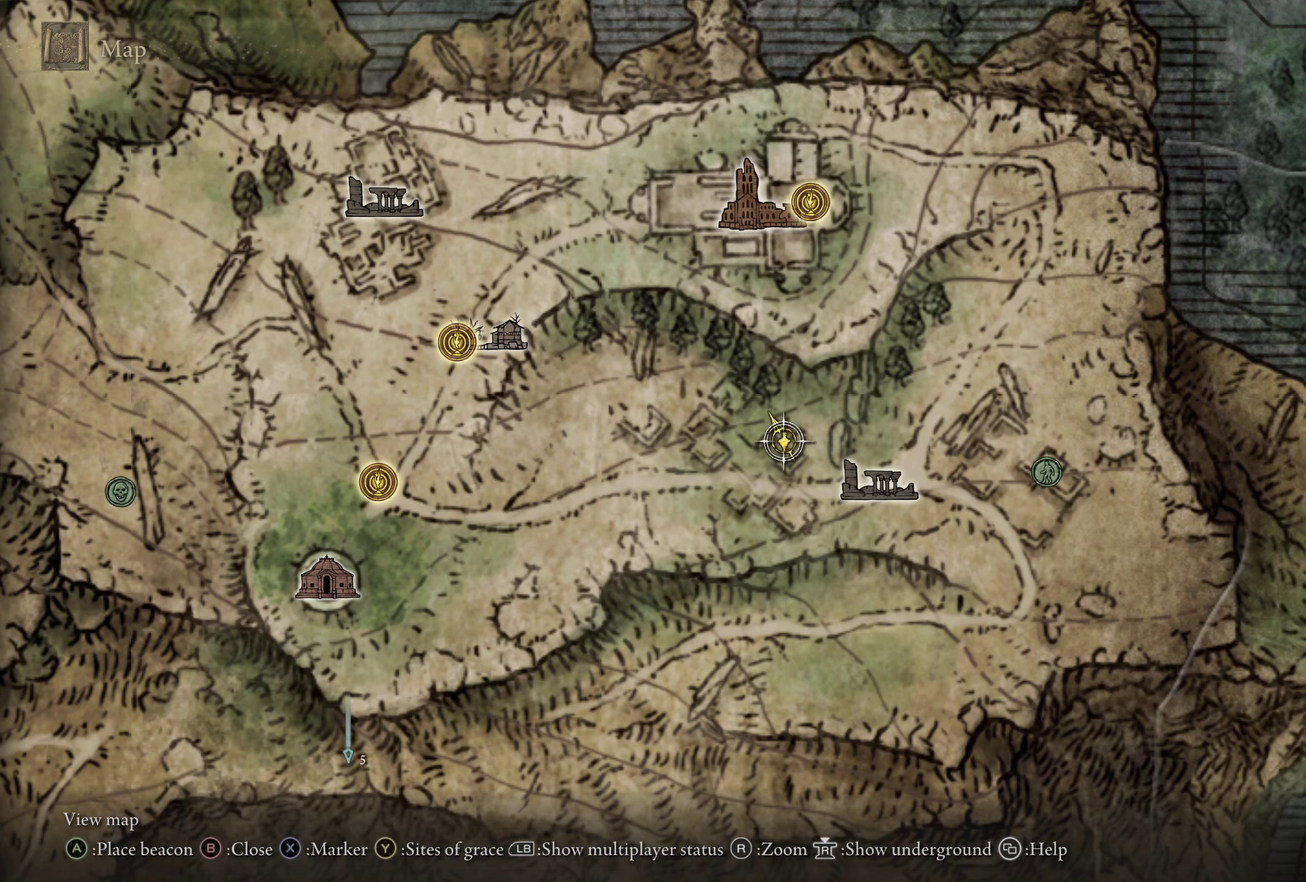
{"dt_ms": 500, "buttons": [], "left_stick": "center", "right_stick": "center", "events": []}
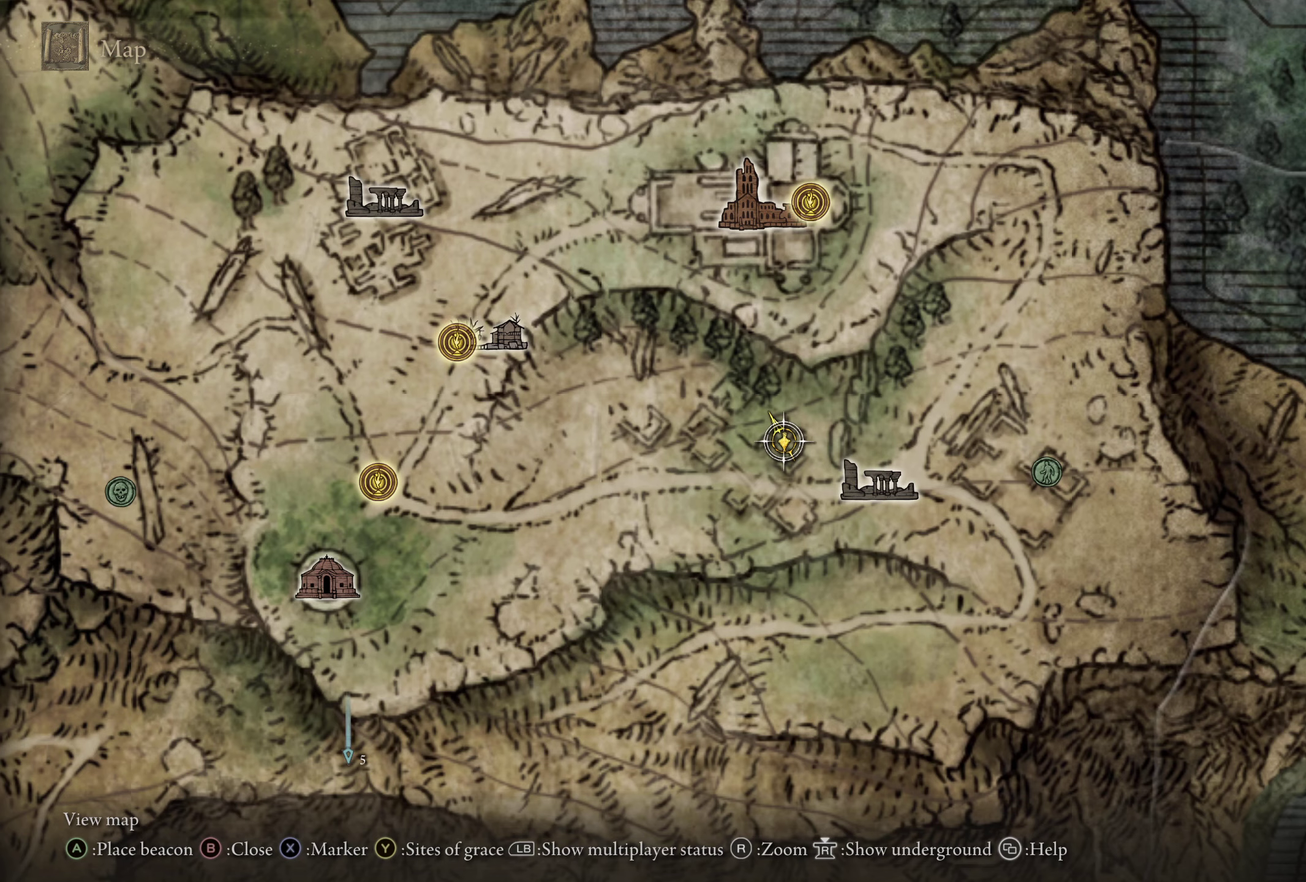
{"dt_ms": 500, "buttons": [], "left_stick": "center", "right_stick": "center", "events": [[216, "X", "down"], [266, "X", "up"]]}
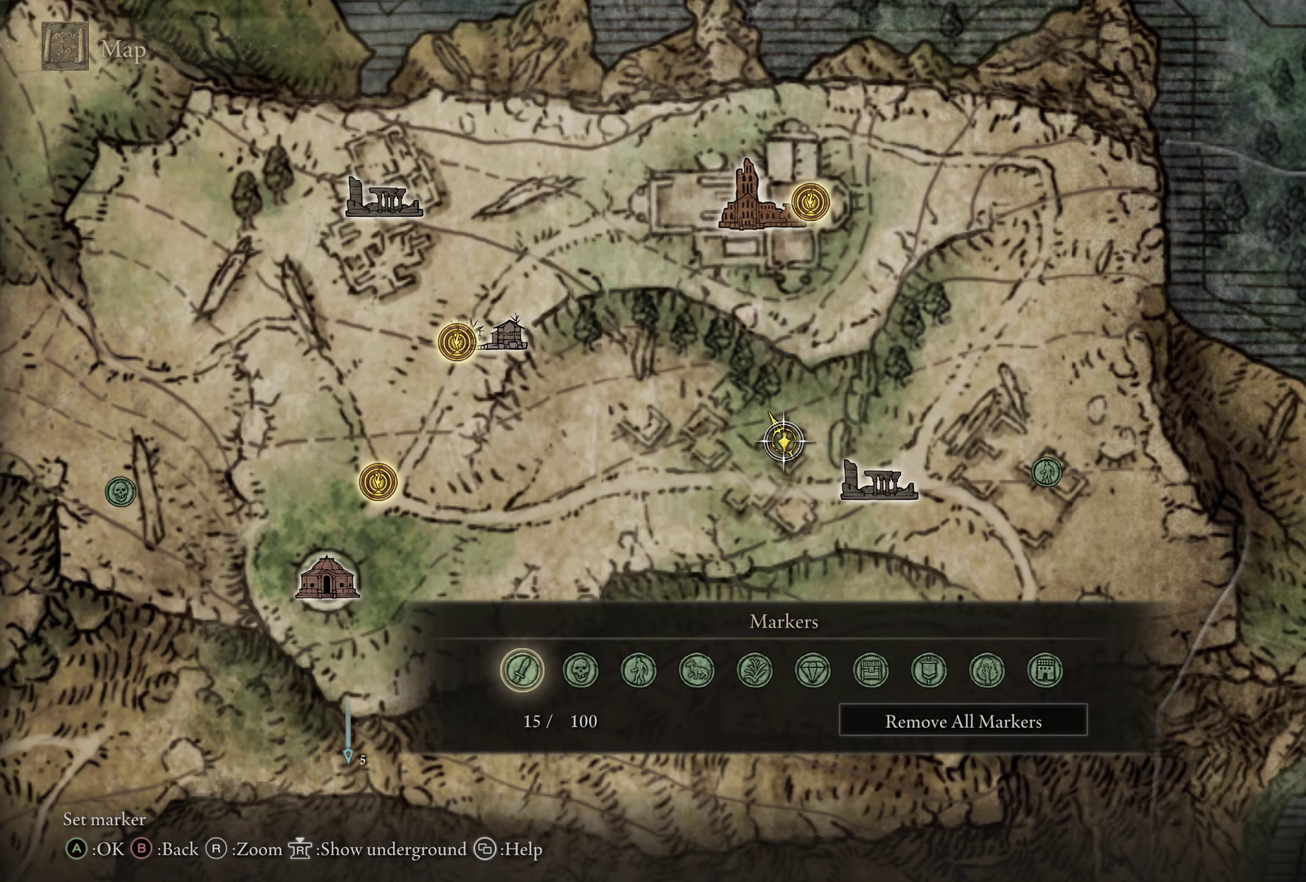
{"dt_ms": 300, "buttons": ["DPAD_RIGHT"], "left_stick": "center", "right_stick": "center", "events": [[100, "DPAD_RIGHT", "down"], [166, "DPAD_RIGHT", "up"], [300, "DPAD_RIGHT", "down"]]}
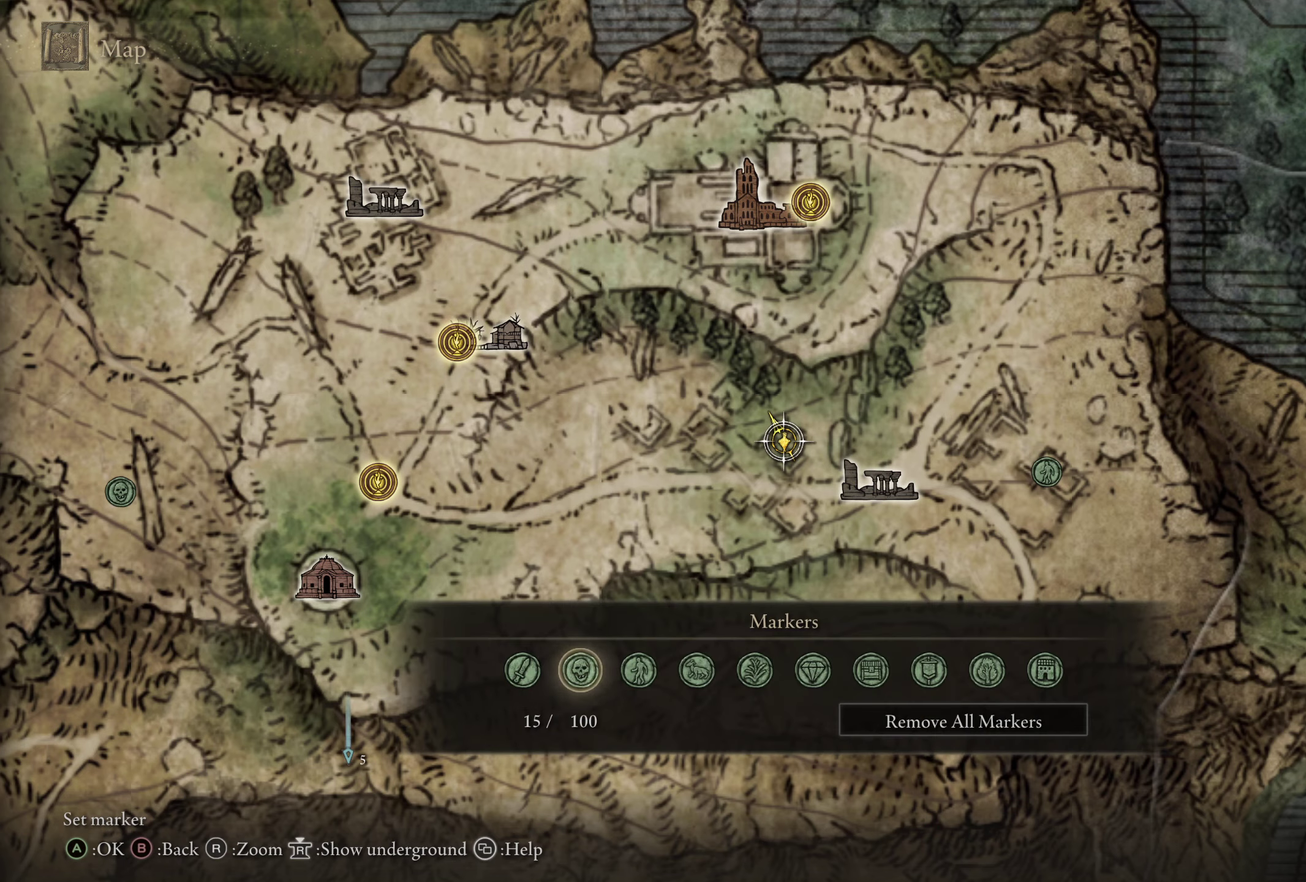
{"dt_ms": 700, "buttons": [], "left_stick": "center", "right_stick": "center", "events": [[66, "DPAD_RIGHT", "up"], [333, "A", "down"], [466, "A", "up"]]}
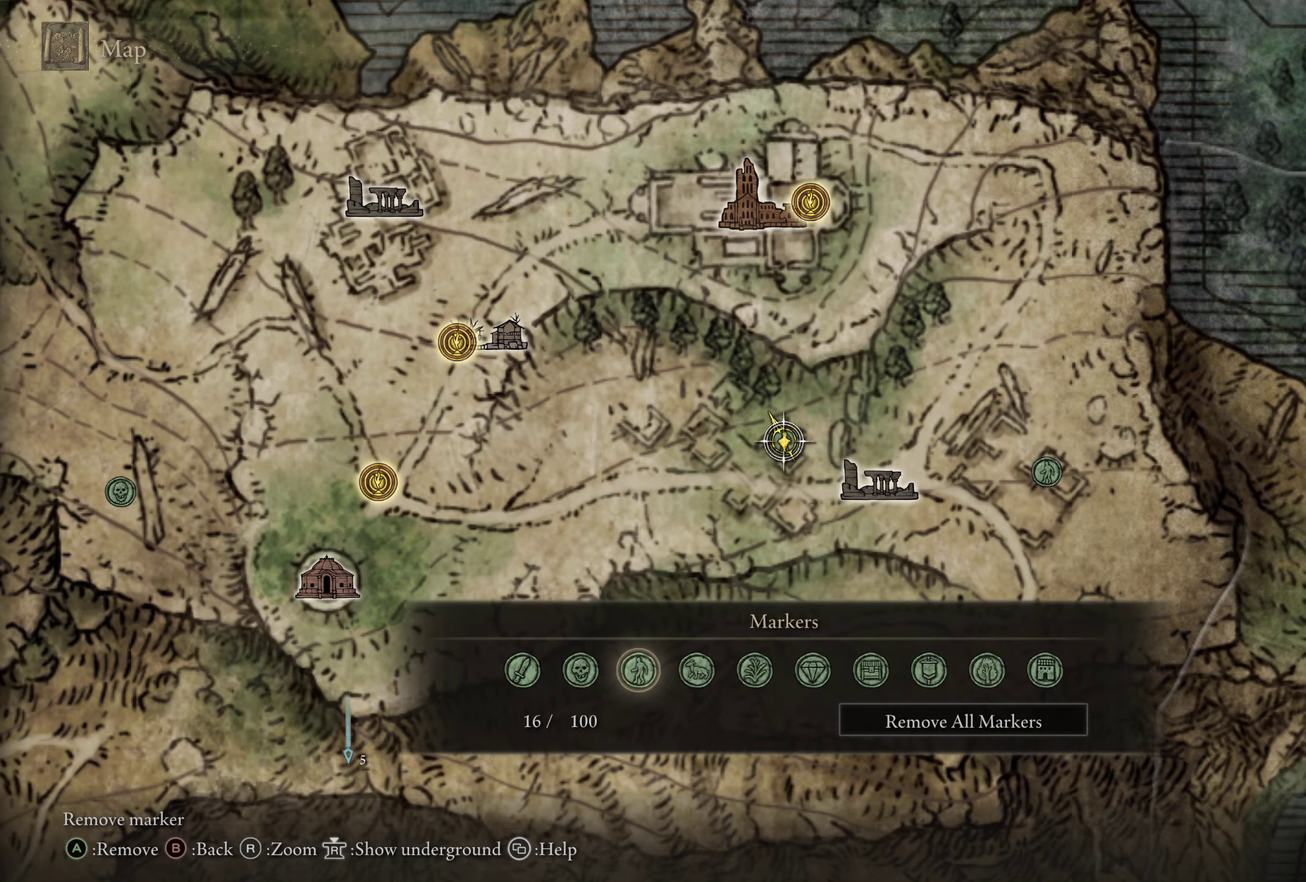
{"dt_ms": 500, "buttons": [], "left_stick": "center", "right_stick": "center", "events": [[383, "START", "down"], [500, "START", "up"]]}
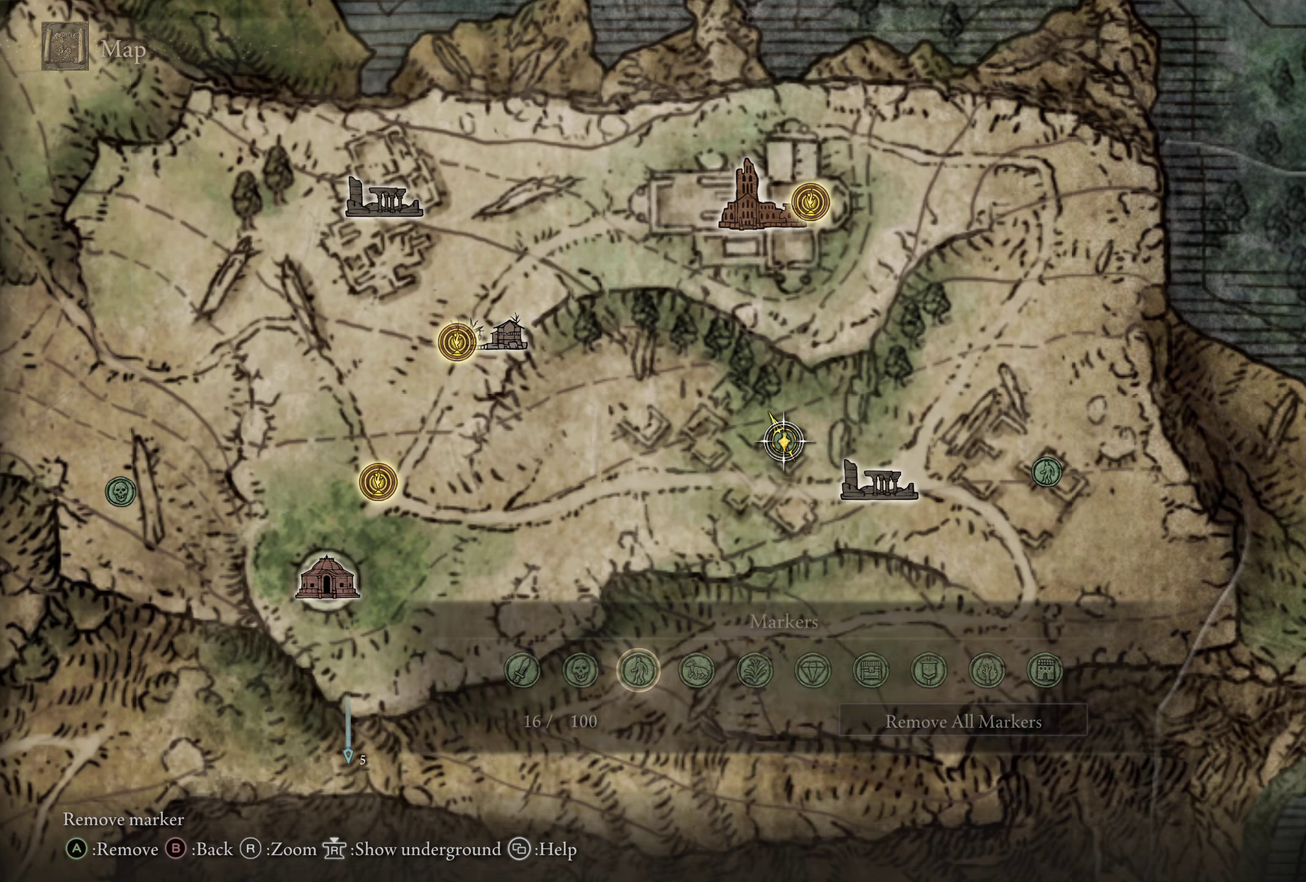
{"dt_ms": 500, "buttons": [], "left_stick": "center", "right_stick": "center", "events": []}
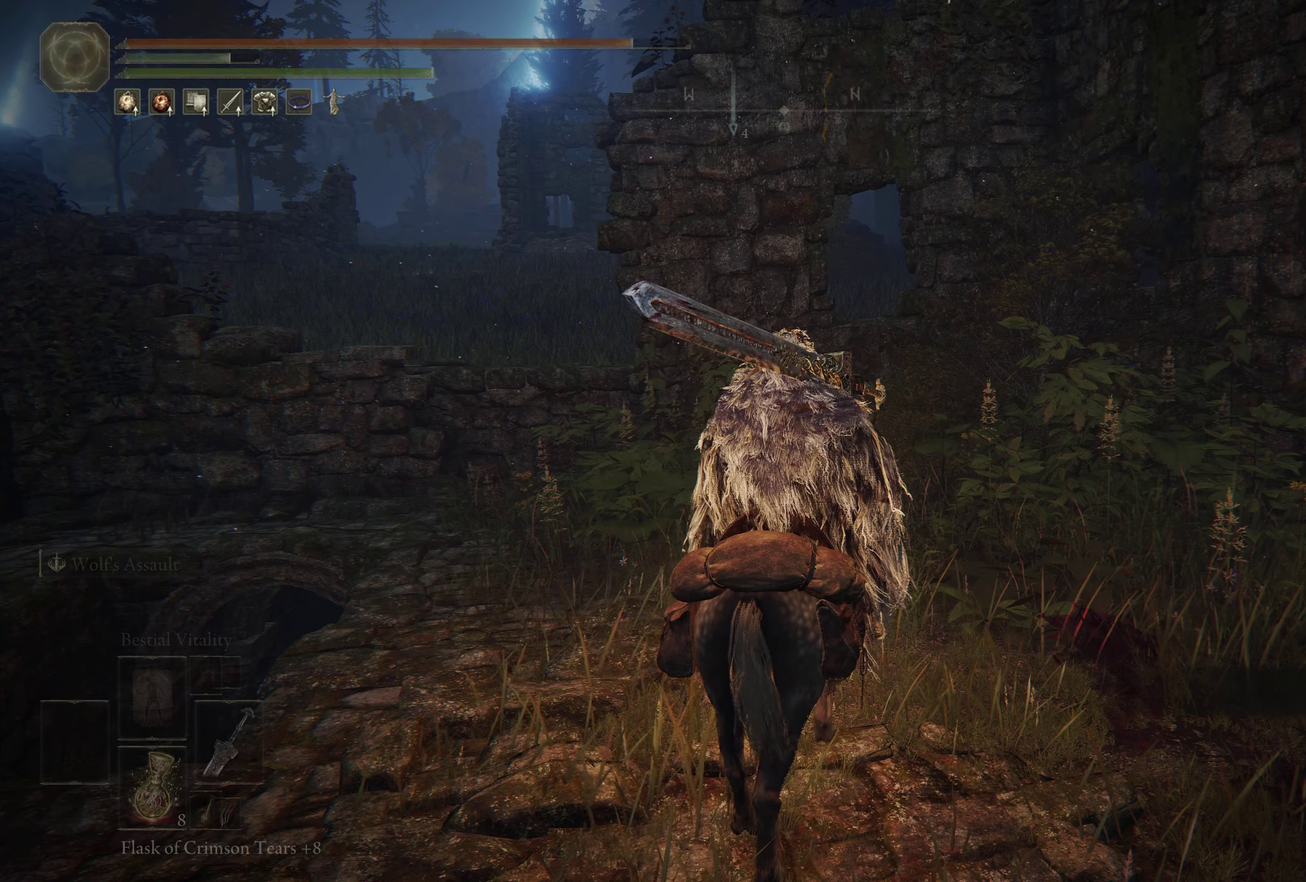
{"dt_ms": 500, "buttons": [], "left_stick": "center", "right_stick": "center", "events": []}
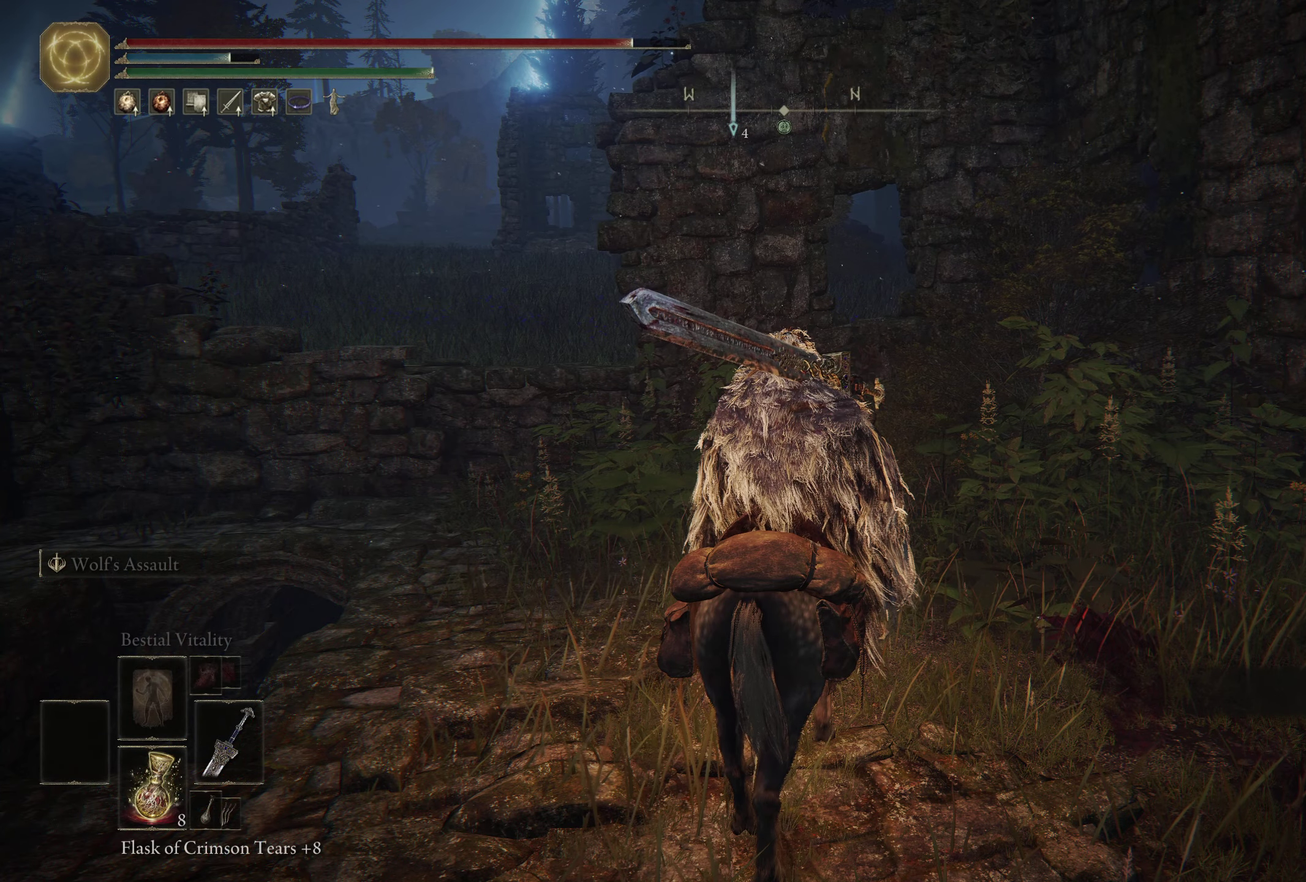
{"dt_ms": 400, "buttons": [], "left_stick": "center", "right_stick": "center", "events": [[166, "SELECT", "down"], [283, "SELECT", "up"]]}
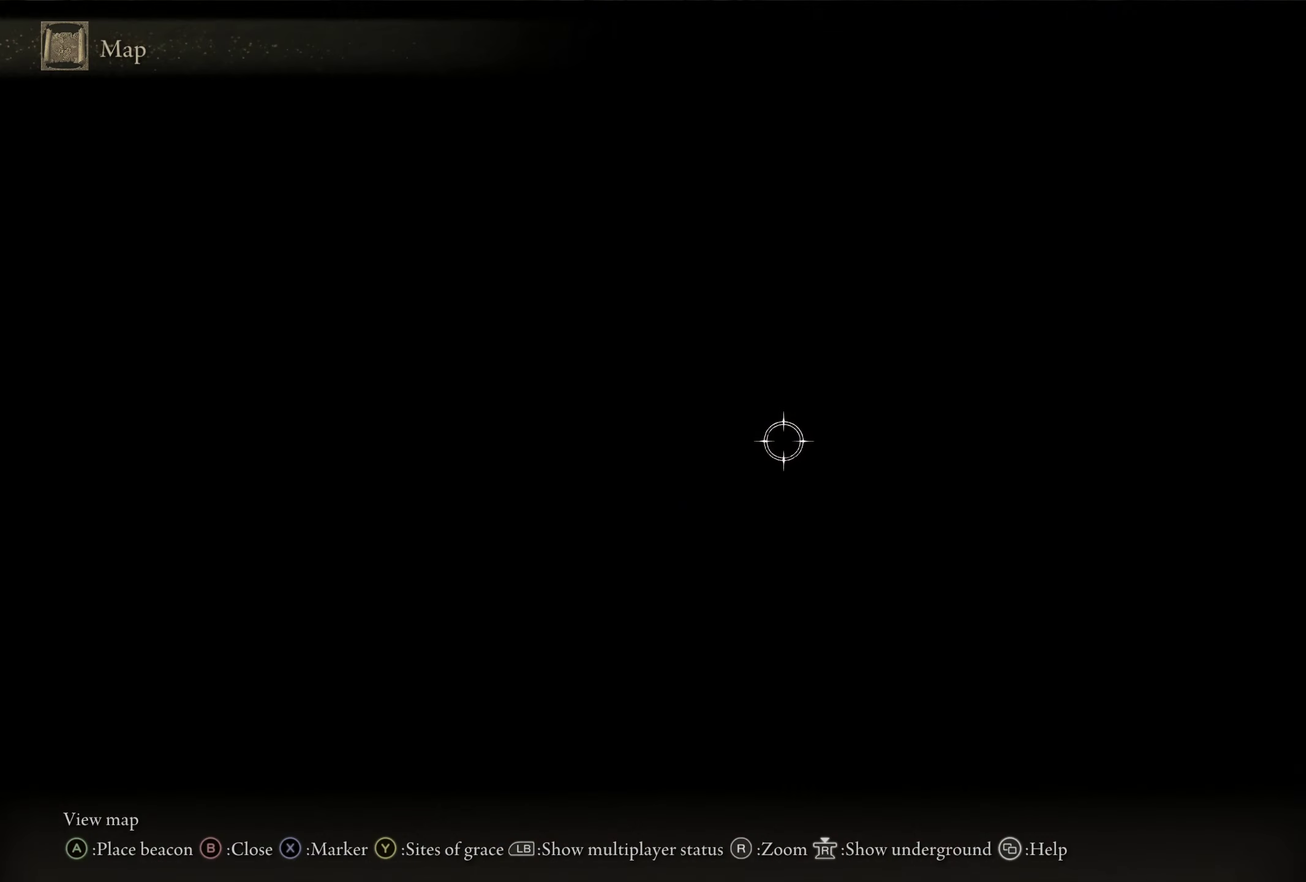
{"dt_ms": 600, "buttons": [], "left_stick": "down-left", "right_stick": "center", "events": [[483, "left_stick", "left"], [533, "left_stick", "down-left"]]}
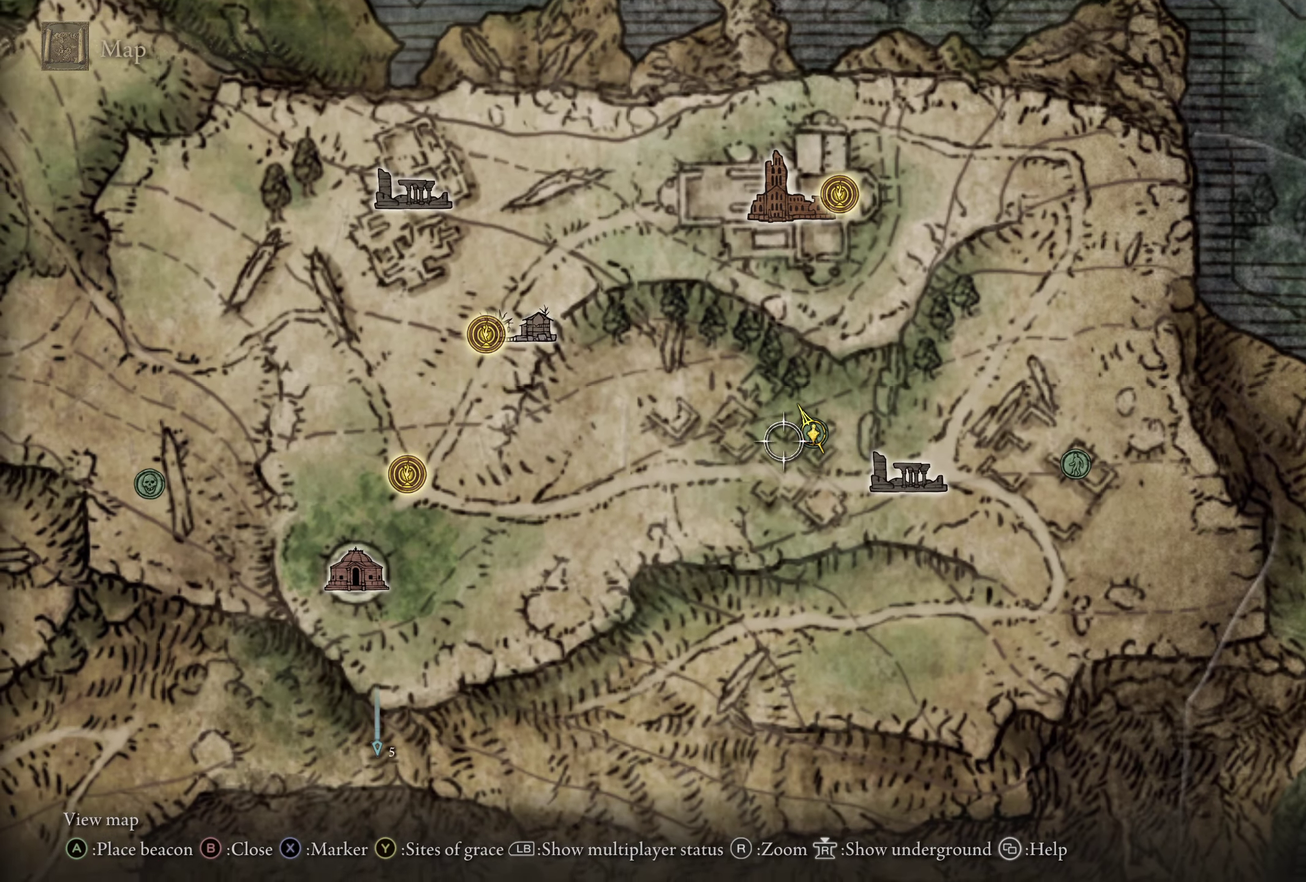
{"dt_ms": 400, "buttons": [], "left_stick": "down", "right_stick": "center", "events": [[66, "left_stick", "left"], [250, "left_stick", "down"]]}
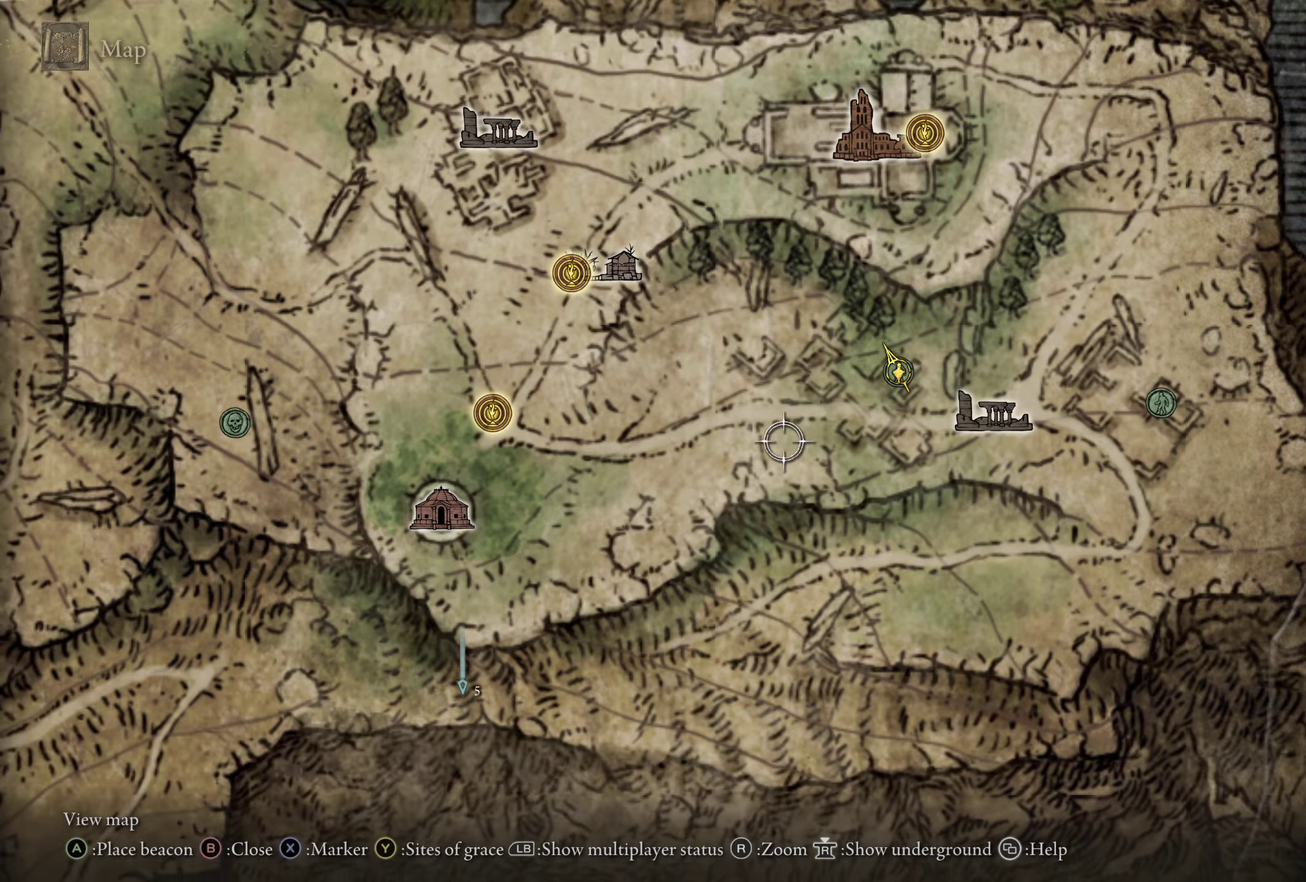
{"dt_ms": 700, "buttons": [], "left_stick": "up-left", "right_stick": "center", "events": [[33, "left_stick", "down-right"], [183, "left_stick", "center"], [433, "left_stick", "up-left"]]}
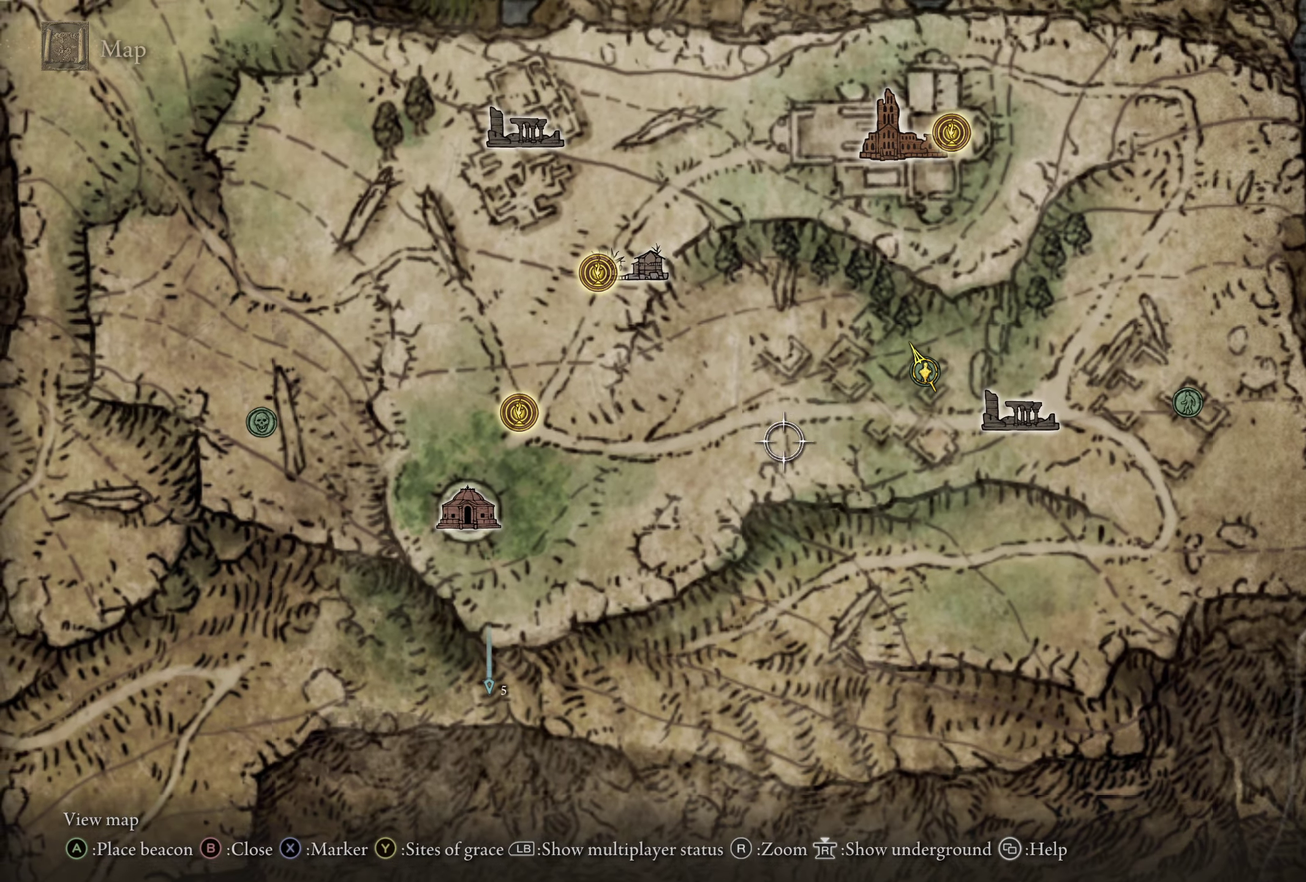
{"dt_ms": 500, "buttons": [], "left_stick": "center", "right_stick": "center", "events": [[250, "left_stick", "left"], [333, "left_stick", "down-left"], [483, "left_stick", "center"]]}
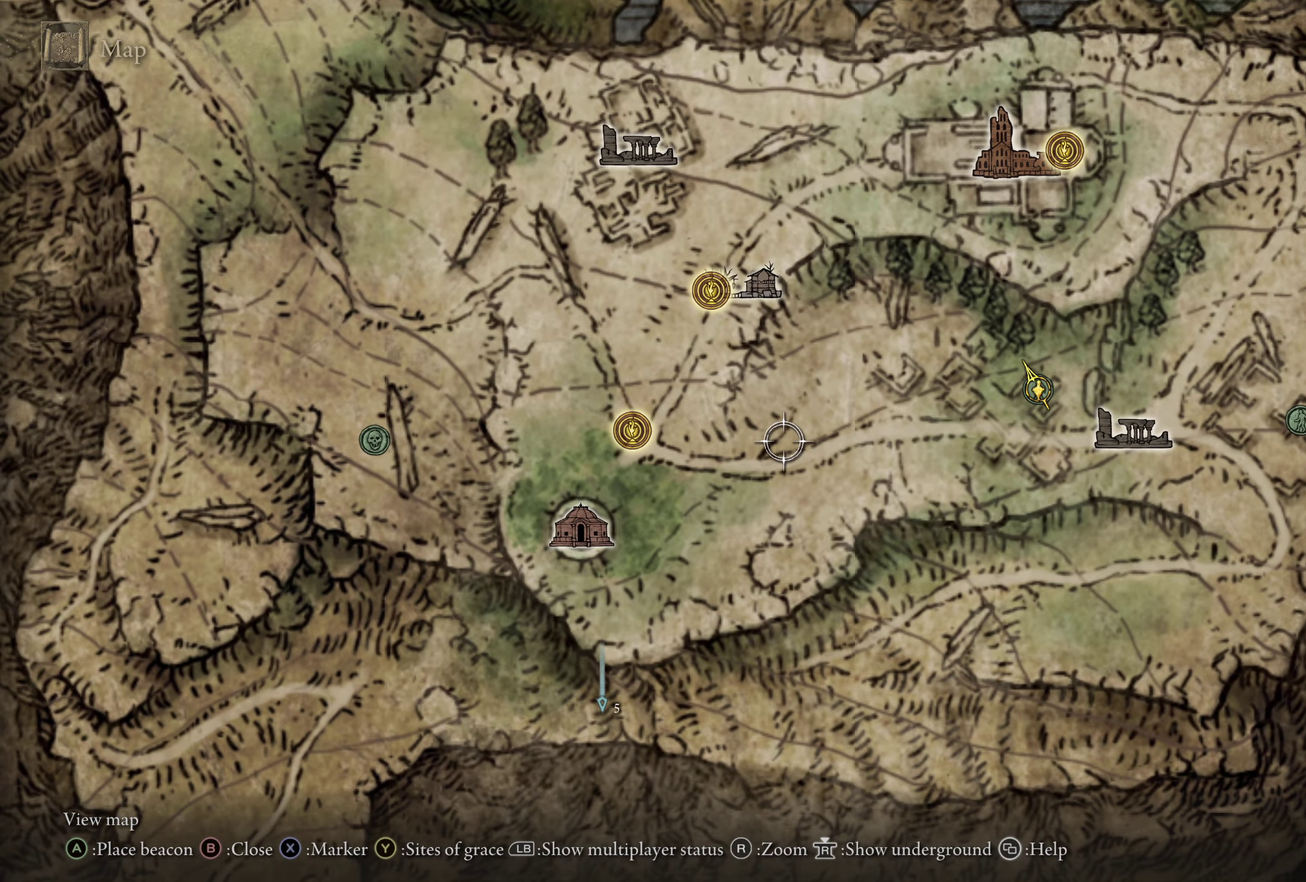
{"dt_ms": 400, "buttons": [], "left_stick": "center", "right_stick": "center", "events": []}
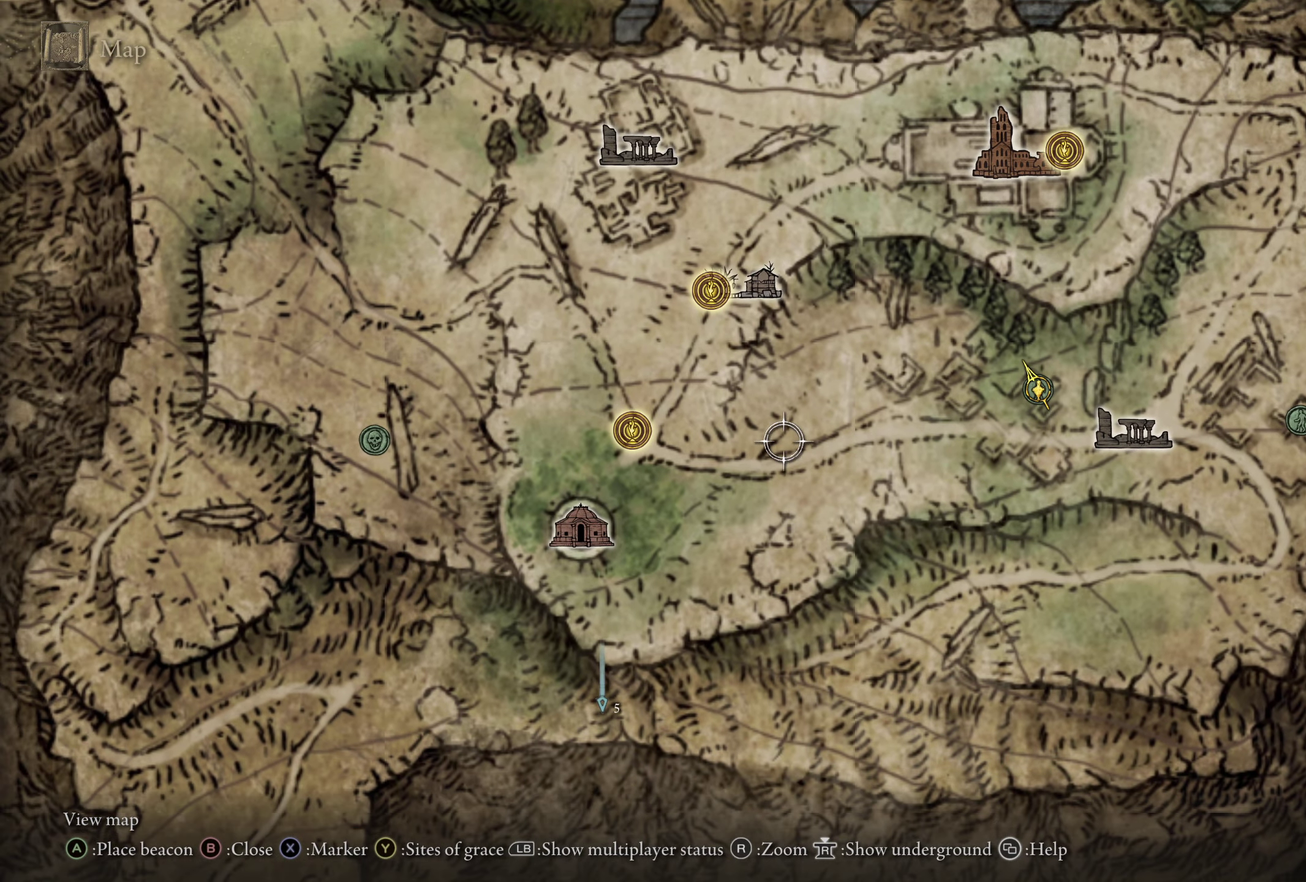
{"dt_ms": 500, "buttons": [], "left_stick": "center", "right_stick": "center", "events": []}
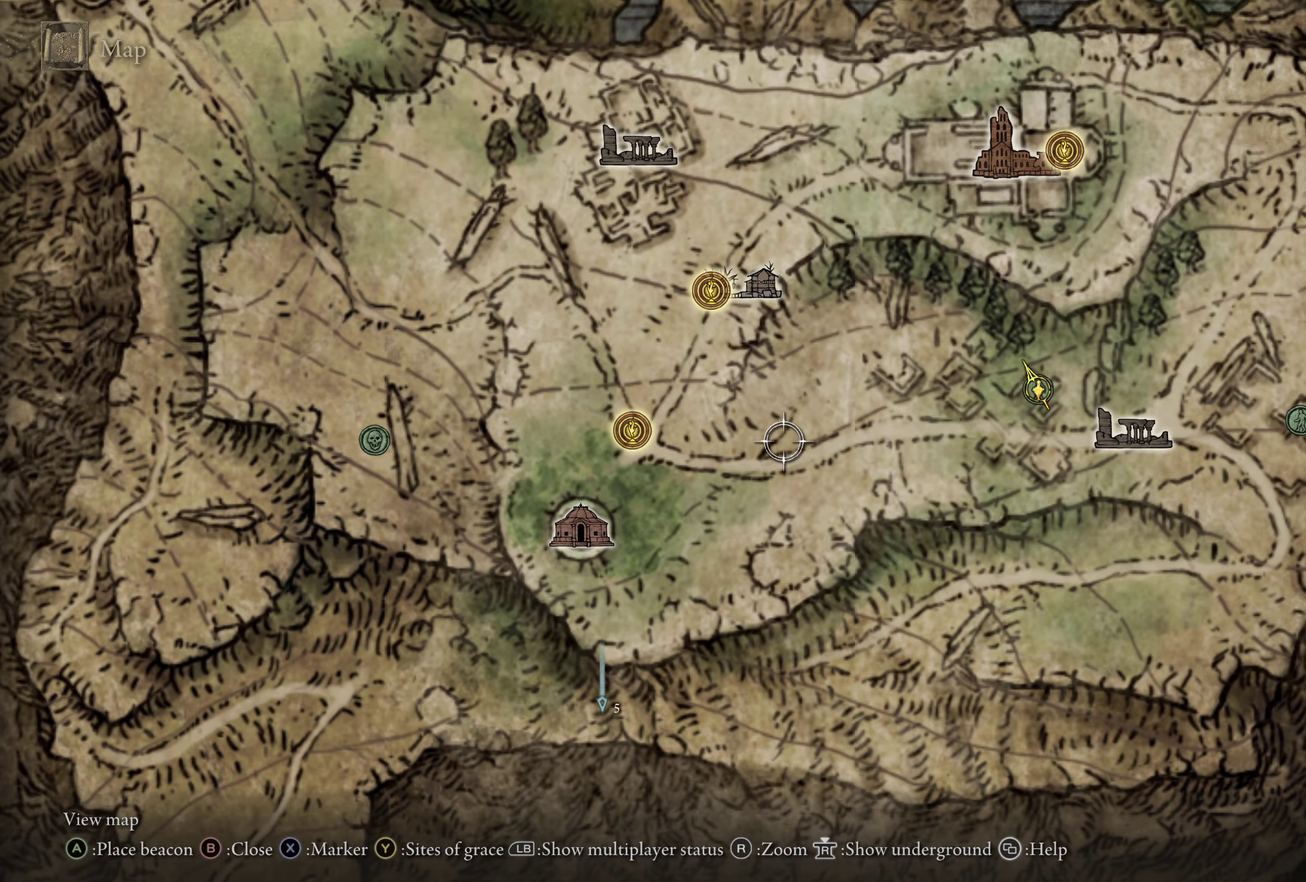
{"dt_ms": 500, "buttons": [], "left_stick": "center", "right_stick": "center", "events": [[133, "left_stick", "up-right"], [283, "left_stick", "right"], [483, "left_stick", "center"]]}
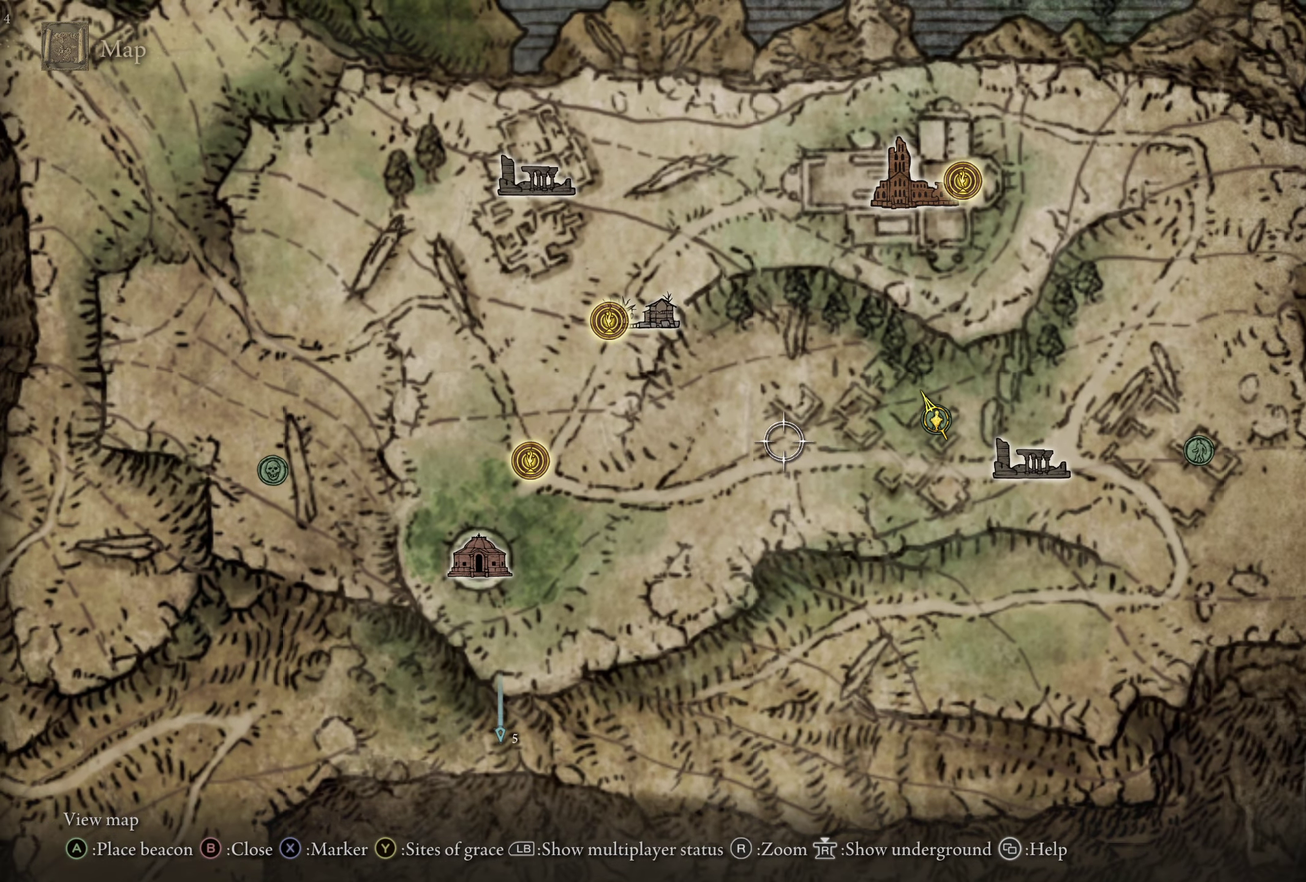
{"dt_ms": 500, "buttons": [], "left_stick": "center", "right_stick": "center", "events": [[250, "B", "down"], [350, "B", "up"]]}
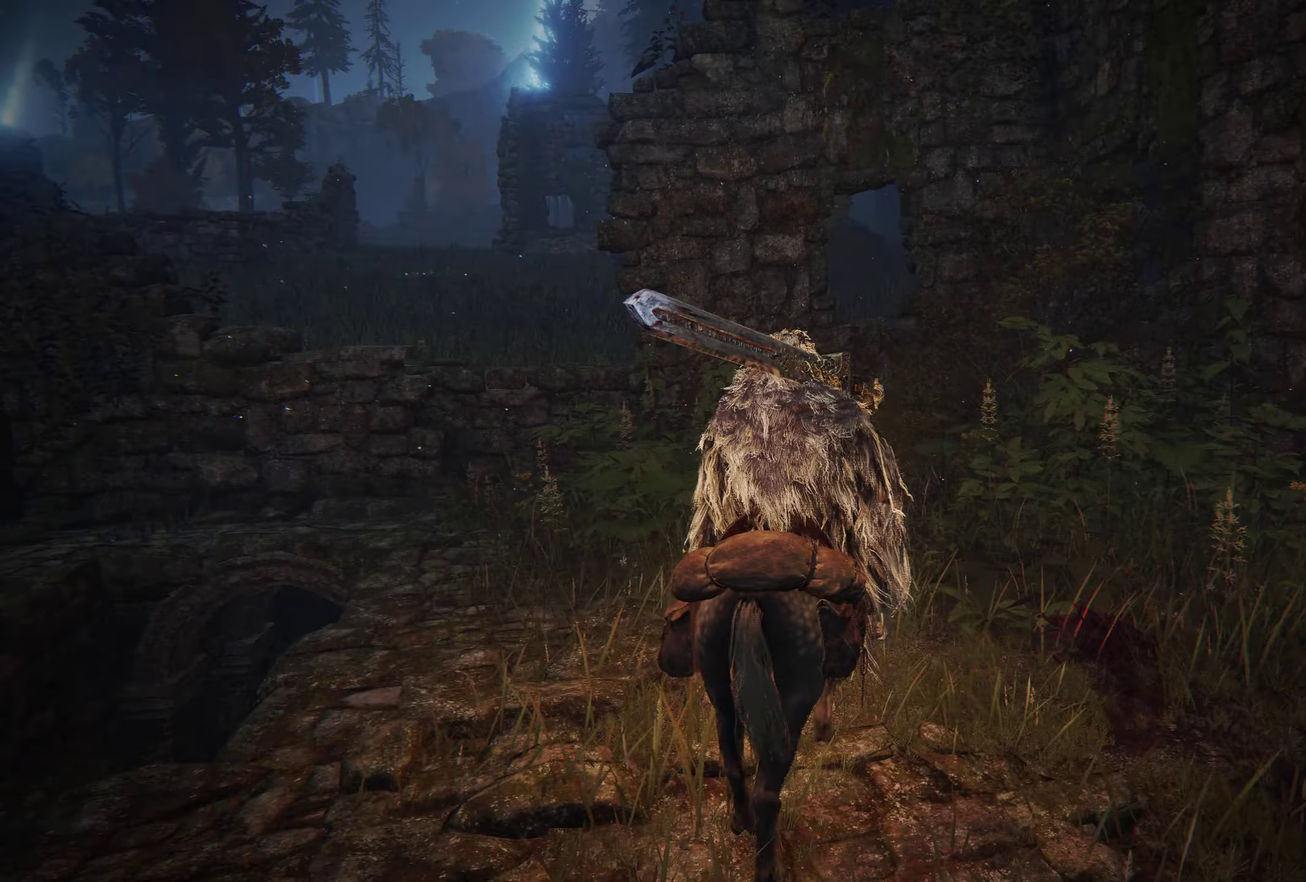
{"dt_ms": 400, "buttons": [], "left_stick": "up", "right_stick": "center", "events": [[33, "left_stick", "up-left"], [33, "right_stick", "left"], [367, "left_stick", "up"], [383, "right_stick", "center"]]}
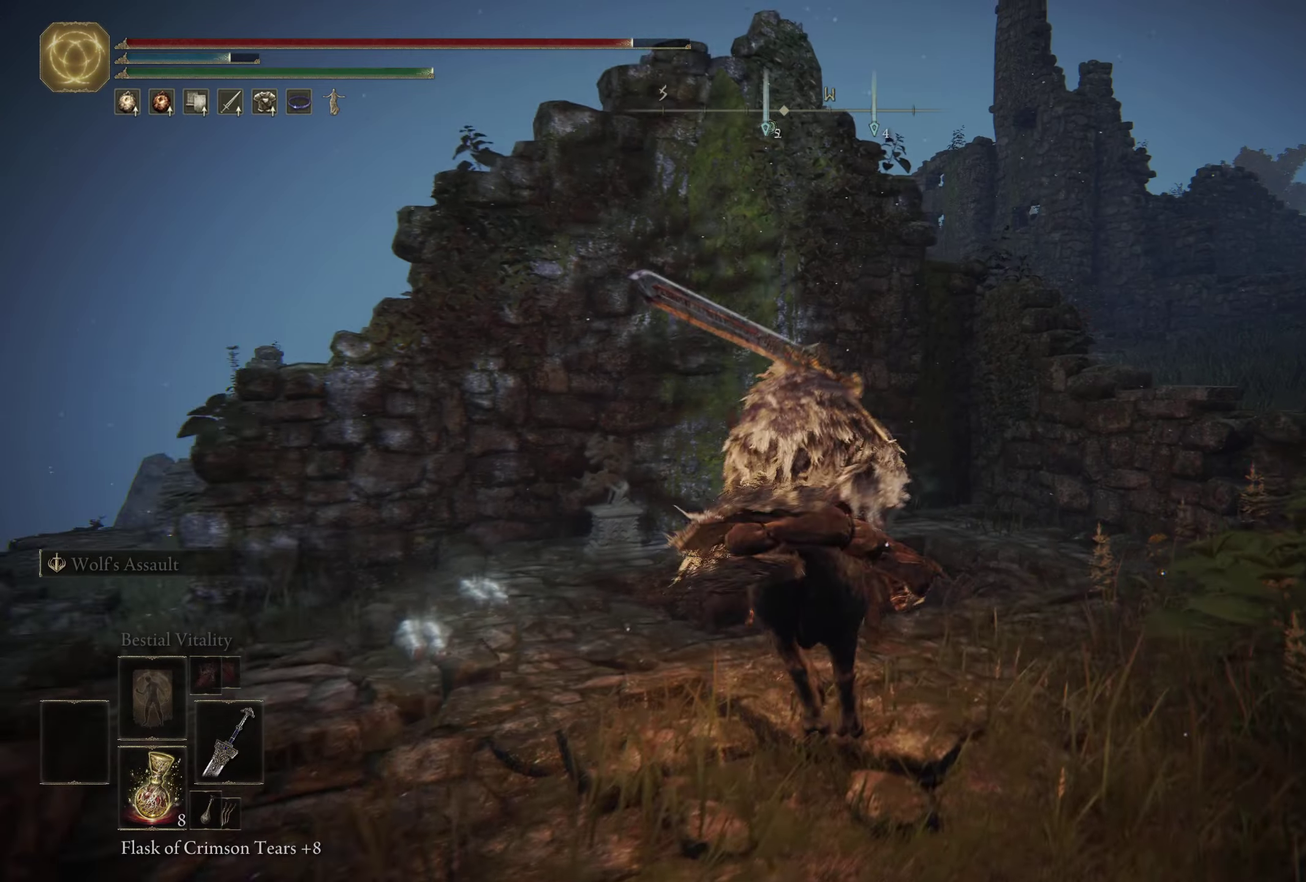
{"dt_ms": 600, "buttons": [], "left_stick": "up-right", "right_stick": "center", "events": [[50, "left_stick", "up-right"], [300, "left_stick", "right"], [400, "A", "down"], [433, "left_stick", "up-right"], [550, "A", "up"]]}
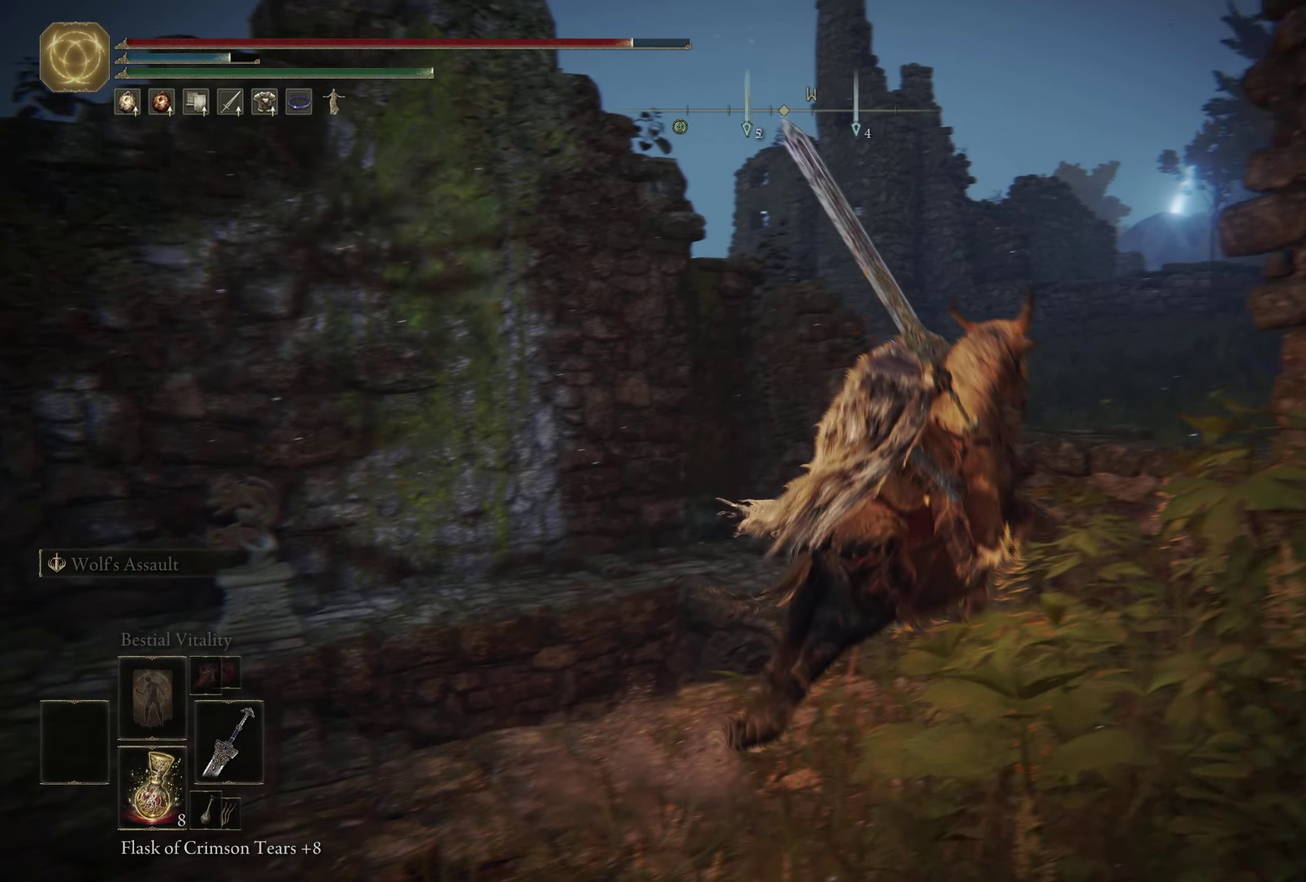
{"dt_ms": 300, "buttons": ["A"], "left_stick": "up", "right_stick": "center", "events": [[100, "left_stick", "up"], [217, "A", "down"]]}
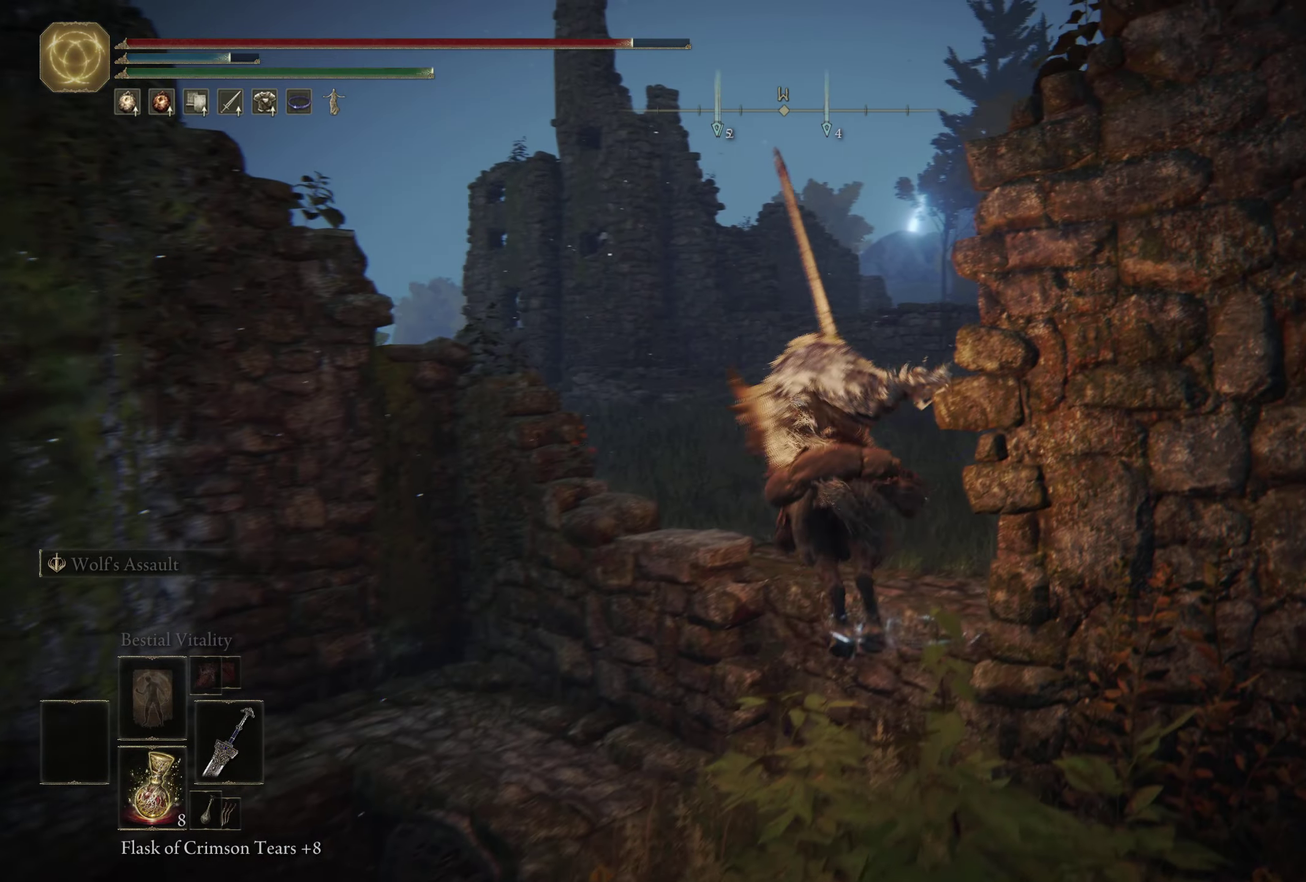
{"dt_ms": 500, "buttons": [], "left_stick": "up", "right_stick": "center", "events": [[50, "A", "up"], [250, "right_stick", "right"], [400, "right_stick", "center"]]}
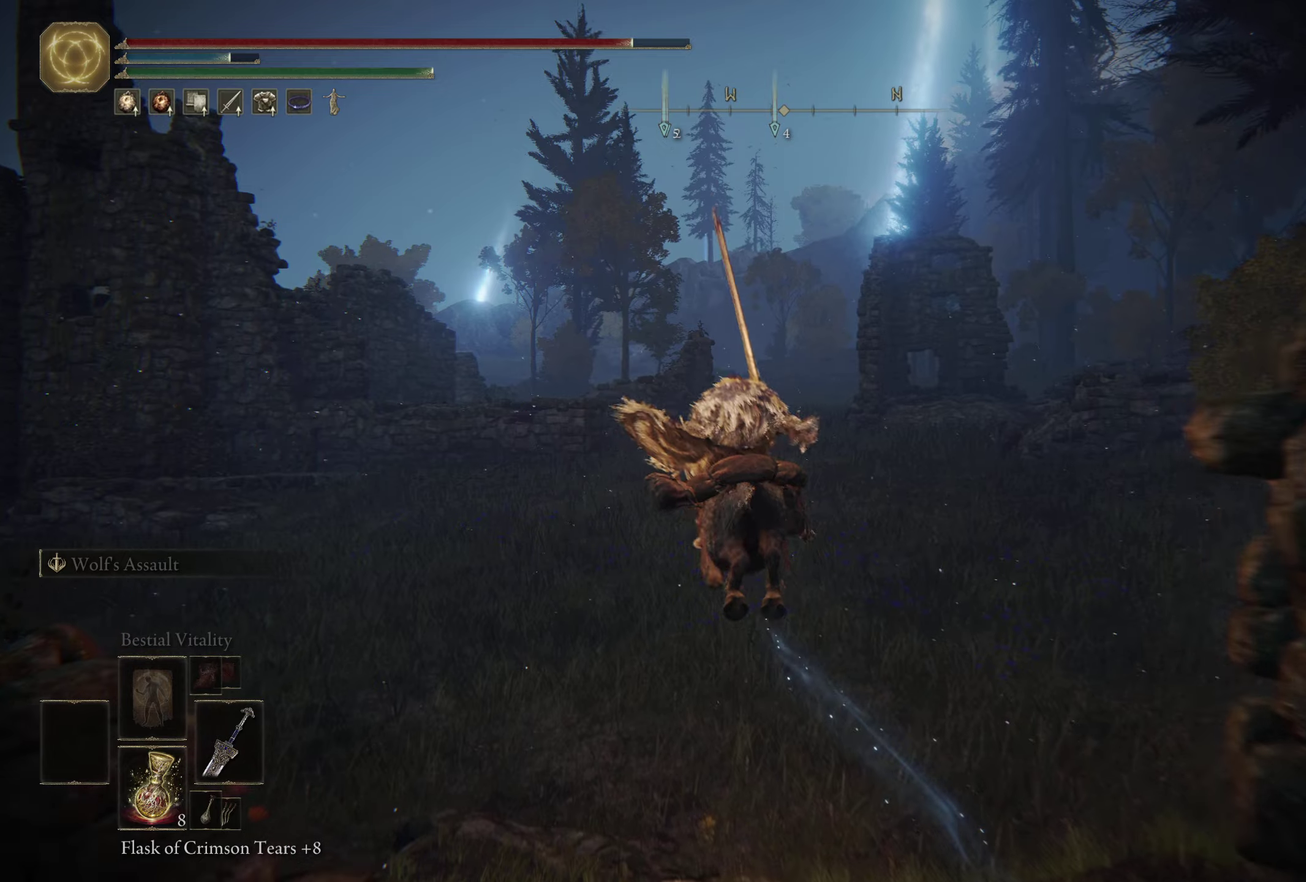
{"dt_ms": 600, "buttons": ["B"], "left_stick": "up", "right_stick": "center", "events": [[317, "left_stick", "up-right"], [367, "B", "down"], [434, "B", "up"], [534, "B", "down"], [534, "left_stick", "up"]]}
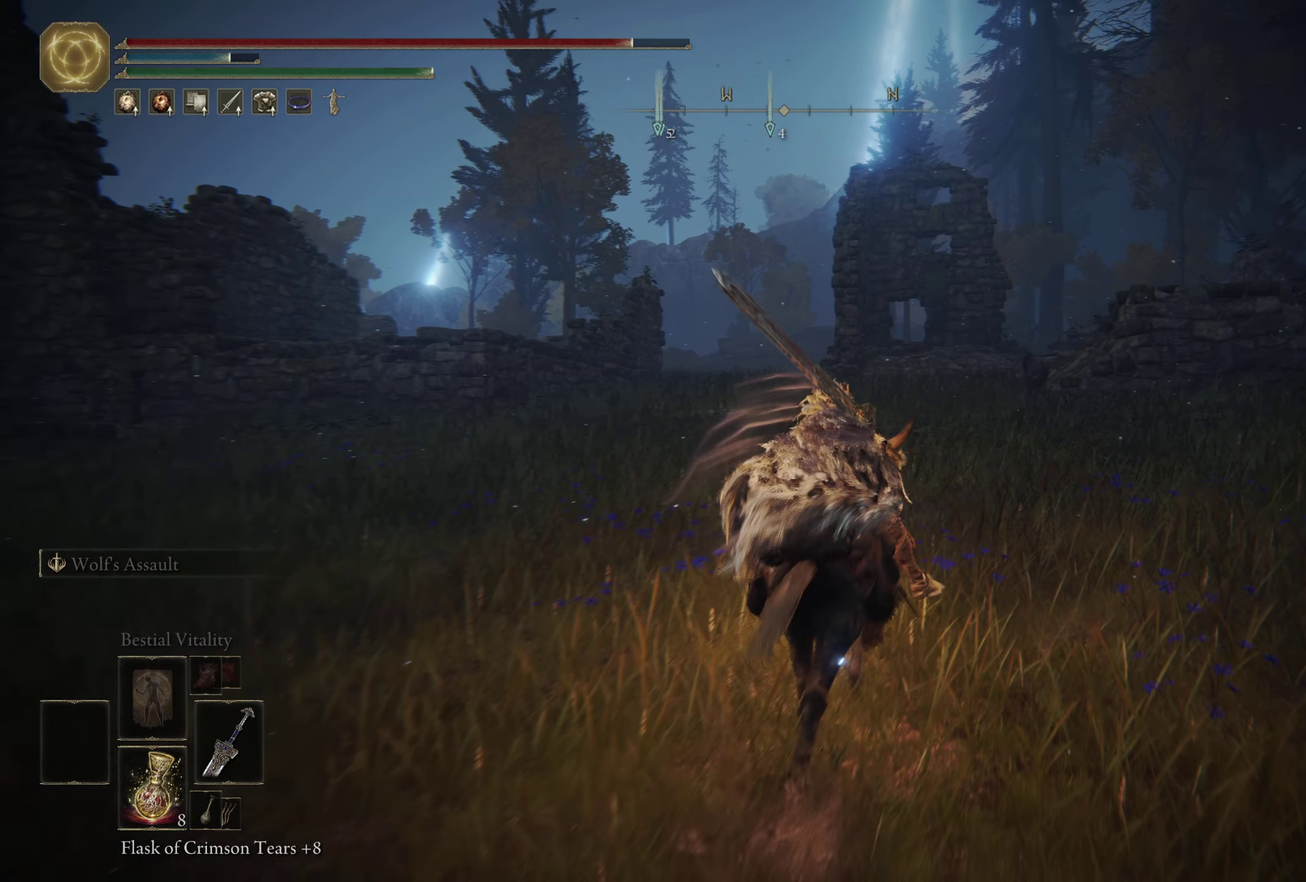
{"dt_ms": 600, "buttons": [], "left_stick": "up", "right_stick": "center", "events": [[17, "B", "up"]]}
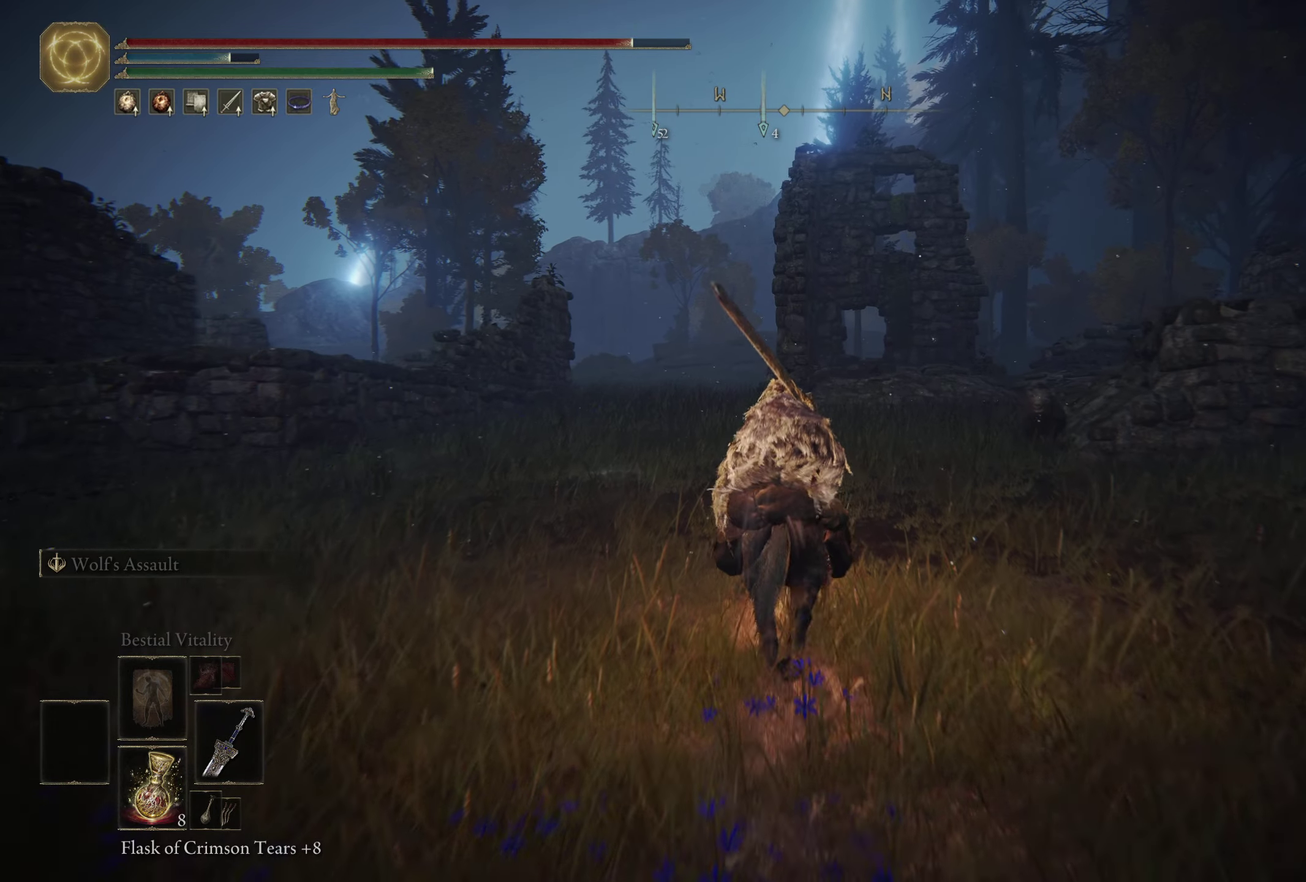
{"dt_ms": 500, "buttons": [], "left_stick": "up", "right_stick": "center", "events": [[267, "right_stick", "down-right"], [434, "right_stick", "center"]]}
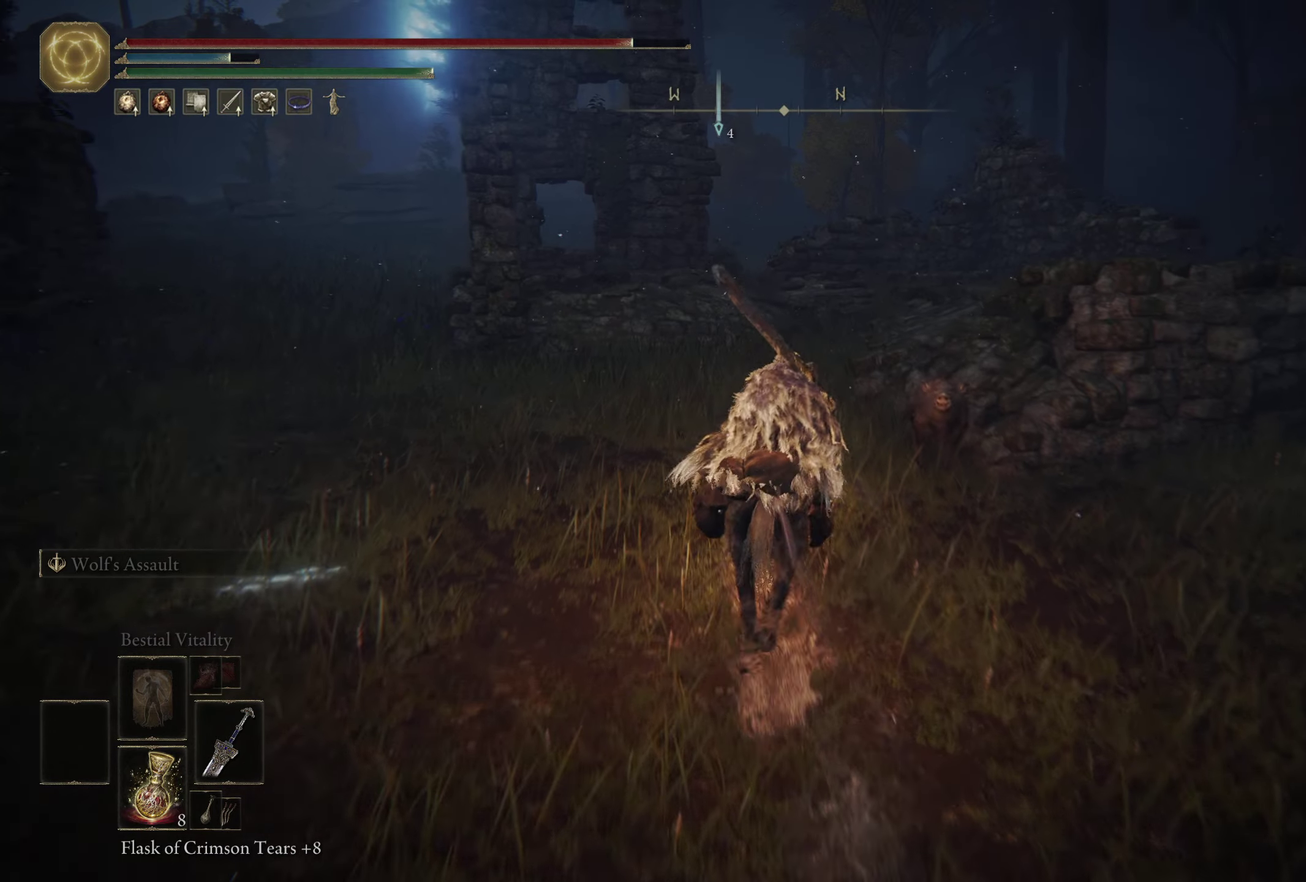
{"dt_ms": 300, "buttons": [], "left_stick": "up", "right_stick": "center", "events": [[150, "R1", "down"], [250, "R1", "up"]]}
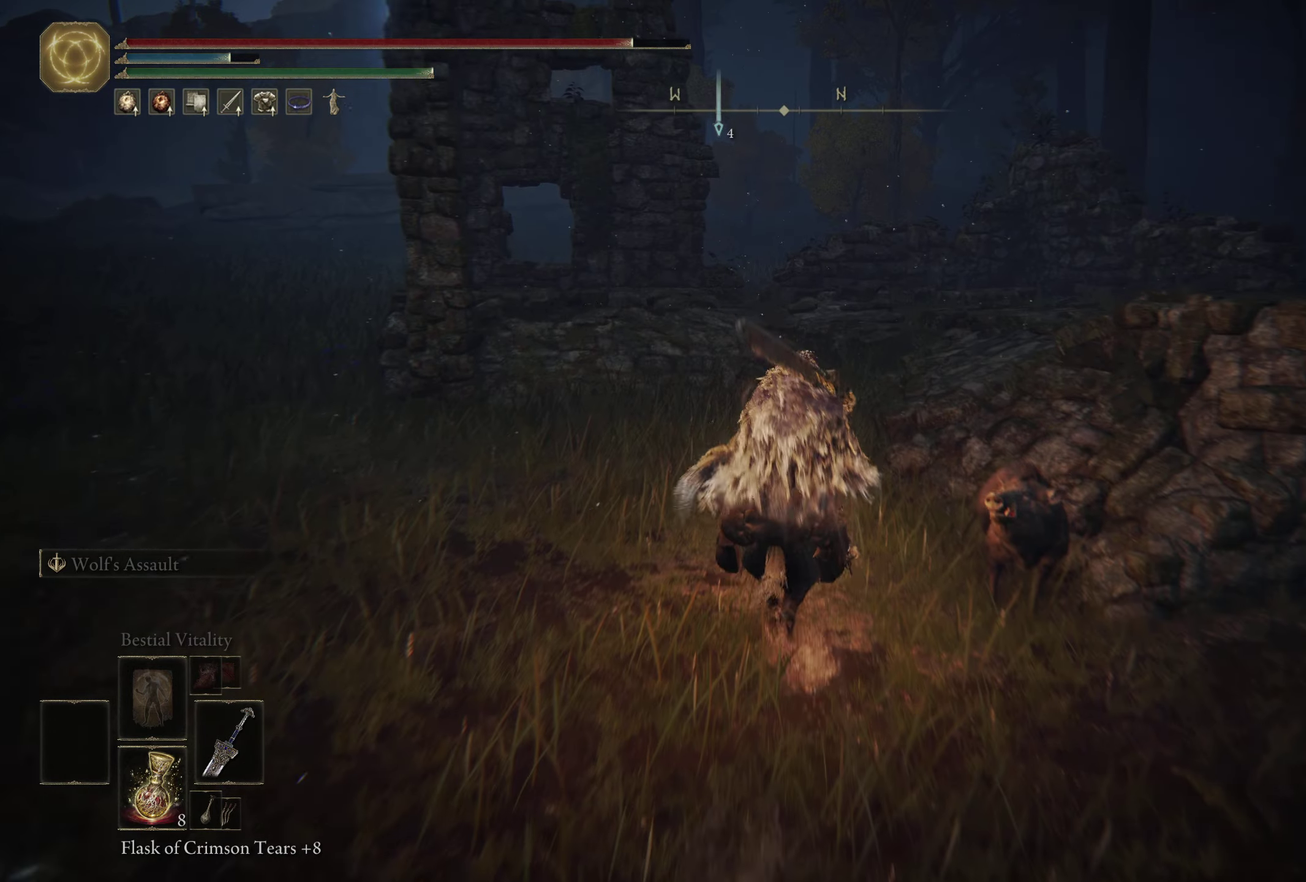
{"dt_ms": 700, "buttons": [], "left_stick": "down", "right_stick": "center", "events": [[217, "left_stick", "up-right"], [267, "left_stick", "right"], [334, "left_stick", "down-right"], [417, "left_stick", "down"]]}